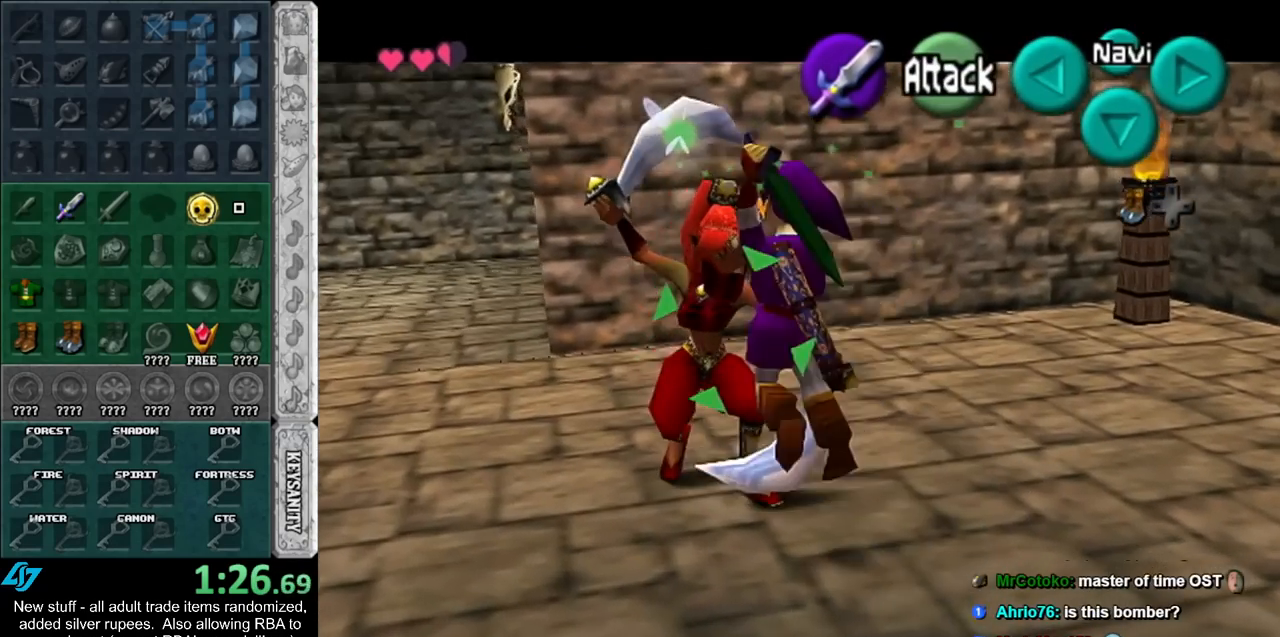
Gameplay with a controller (Nintendo layout); each line is a JSON object with the inputs held at the frame after it. "events" lists button and stick changes between this image and that frame as [ms after this image, input, new state], when the widget could be followed in between. Not read: L3 R3.
{"buttons": [], "left_stick": "up", "right_stick": "center", "events": [[50, "A", "up"]]}
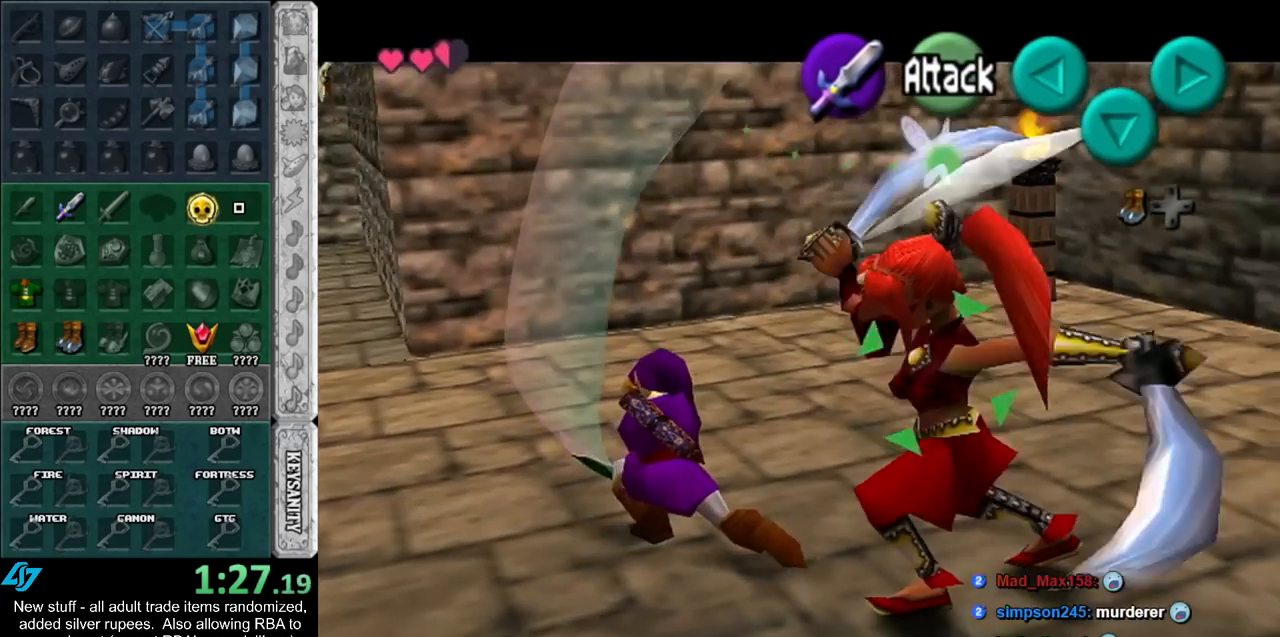
{"buttons": [], "left_stick": "center", "right_stick": "center", "events": [[17, "left_stick", "up-left"], [383, "left_stick", "center"]]}
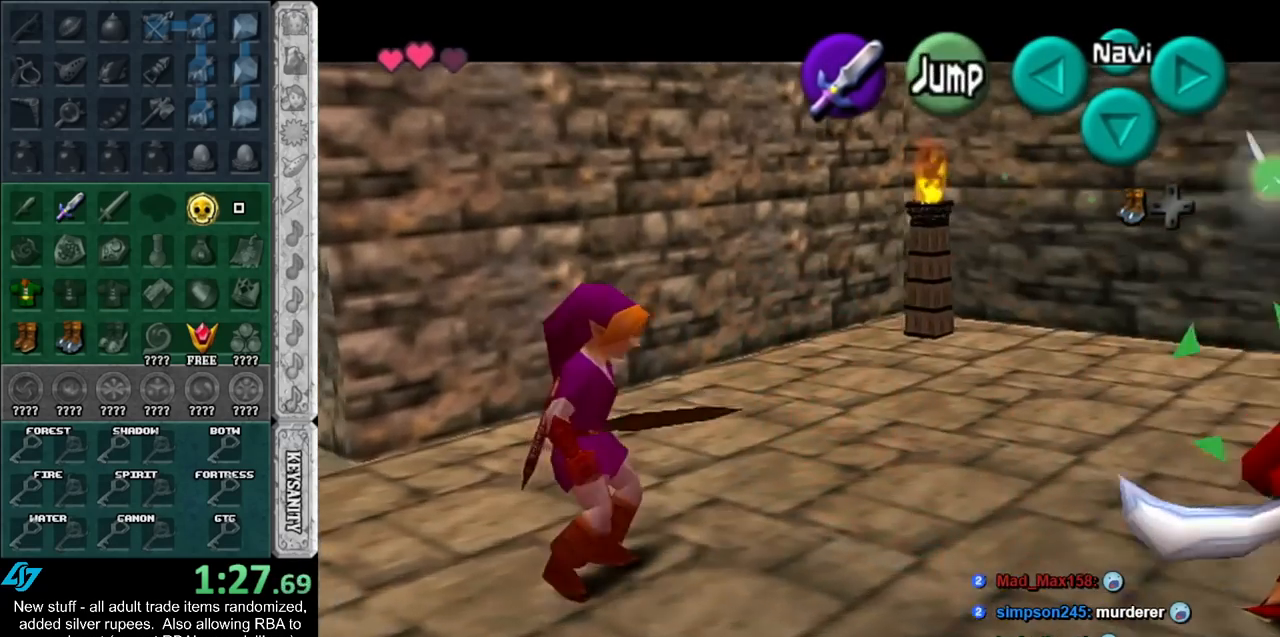
{"buttons": [], "left_stick": "up-right", "right_stick": "center", "events": [[50, "left_stick", "right"], [117, "A", "down"], [233, "A", "up"], [233, "left_stick", "up-right"], [333, "A", "down"], [417, "A", "up"]]}
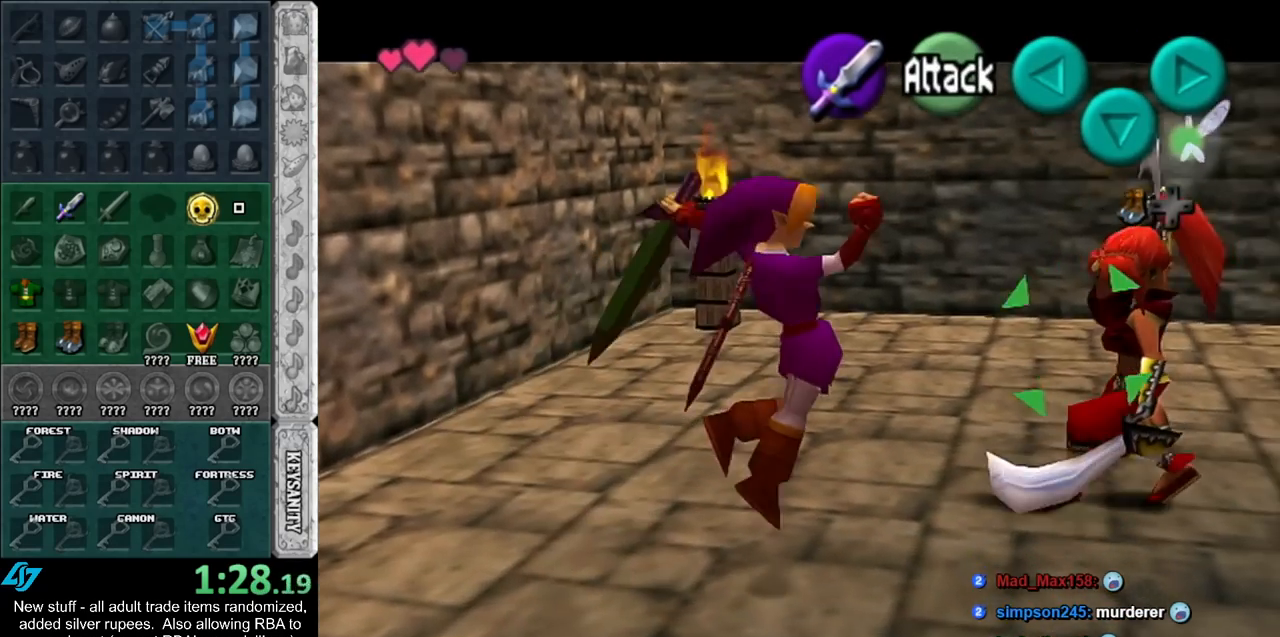
{"buttons": [], "left_stick": "up-right", "right_stick": "center", "events": []}
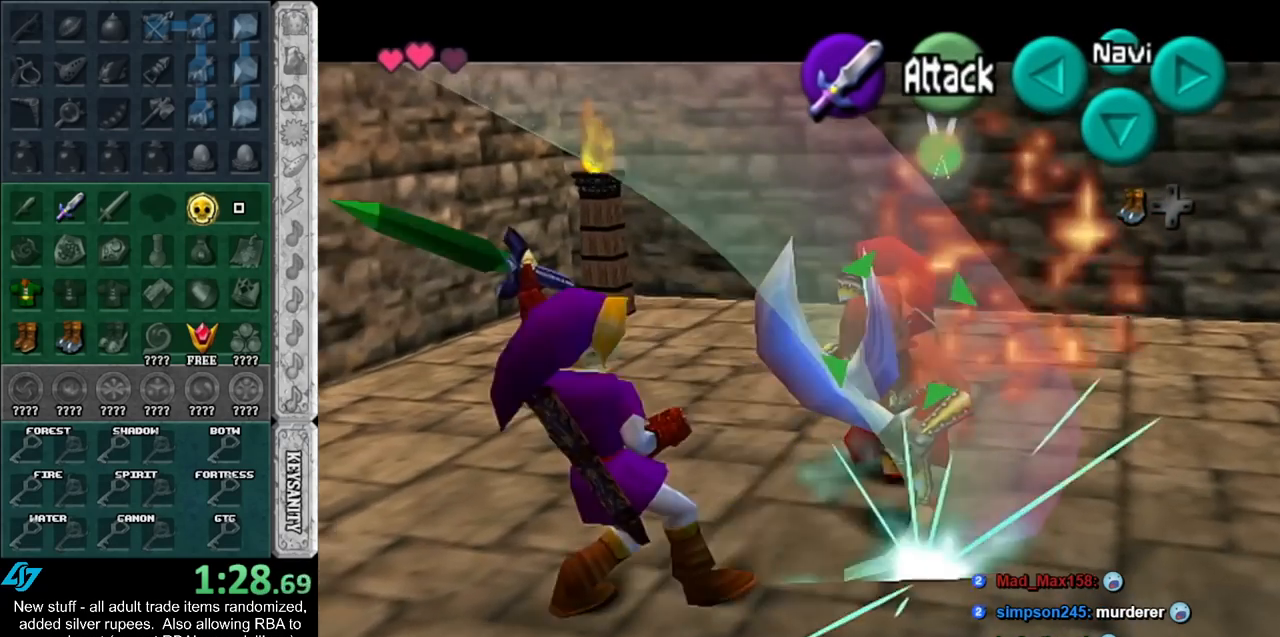
{"buttons": [], "left_stick": "up-right", "right_stick": "center", "events": [[300, "B", "down"], [450, "B", "up"]]}
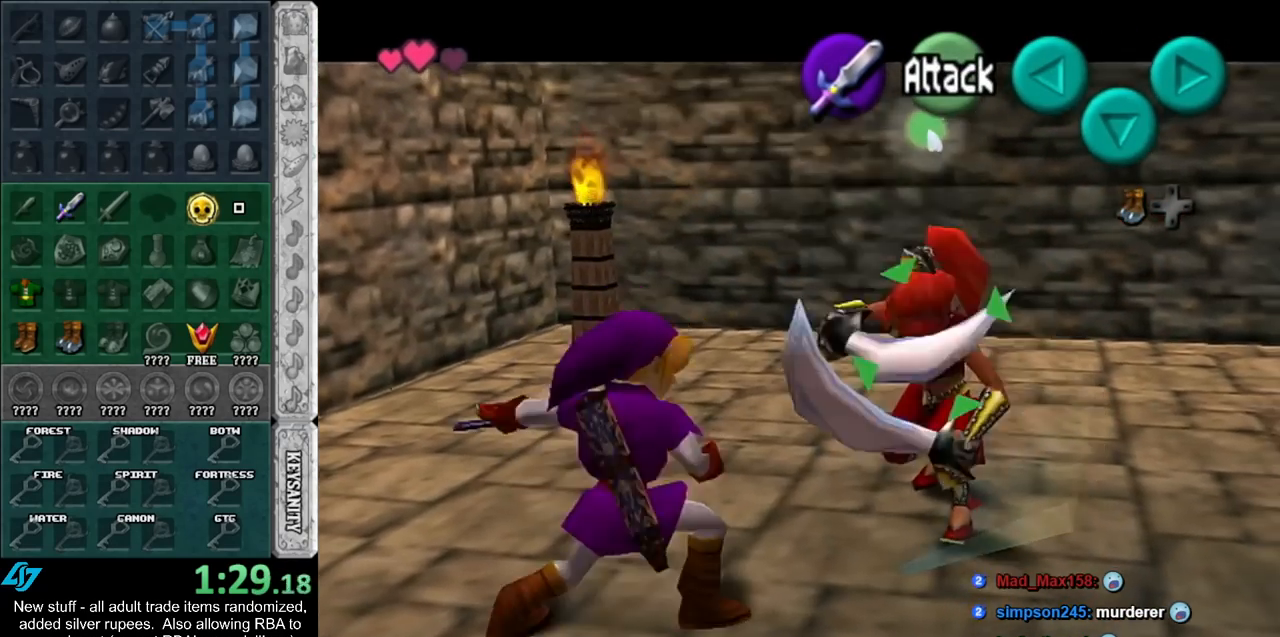
{"buttons": [], "left_stick": "up-right", "right_stick": "center", "events": [[200, "A", "down"], [300, "A", "up"], [400, "A", "down"], [450, "A", "up"]]}
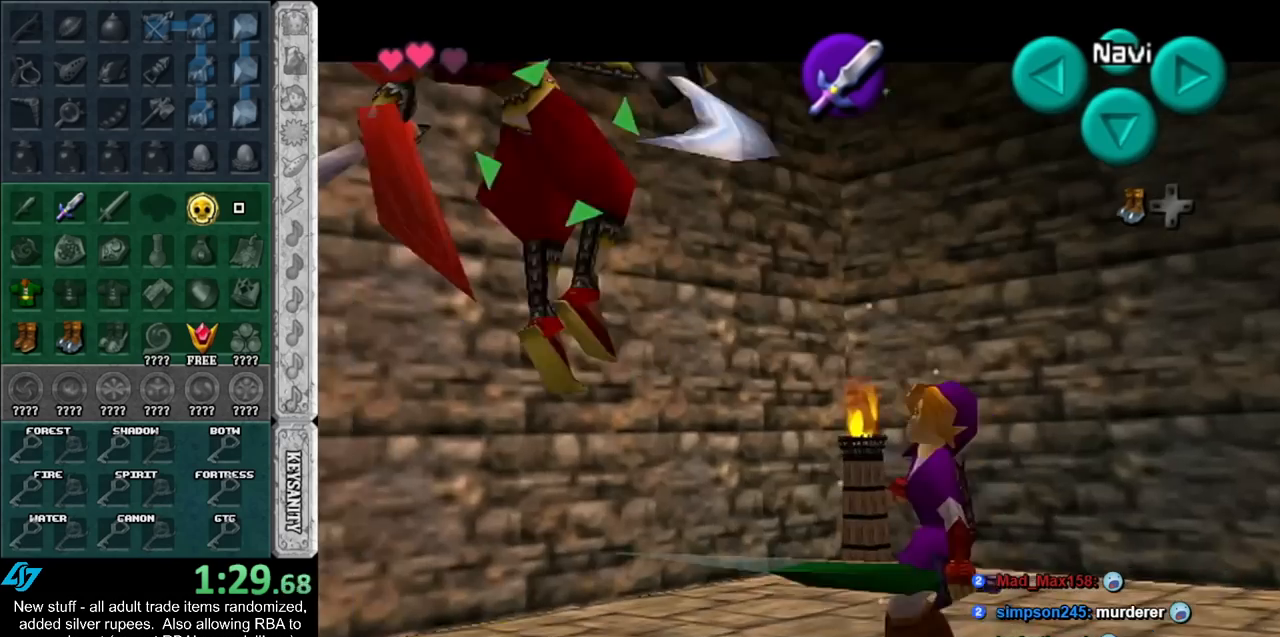
{"buttons": [], "left_stick": "up-left", "right_stick": "center", "events": [[267, "left_stick", "up-left"]]}
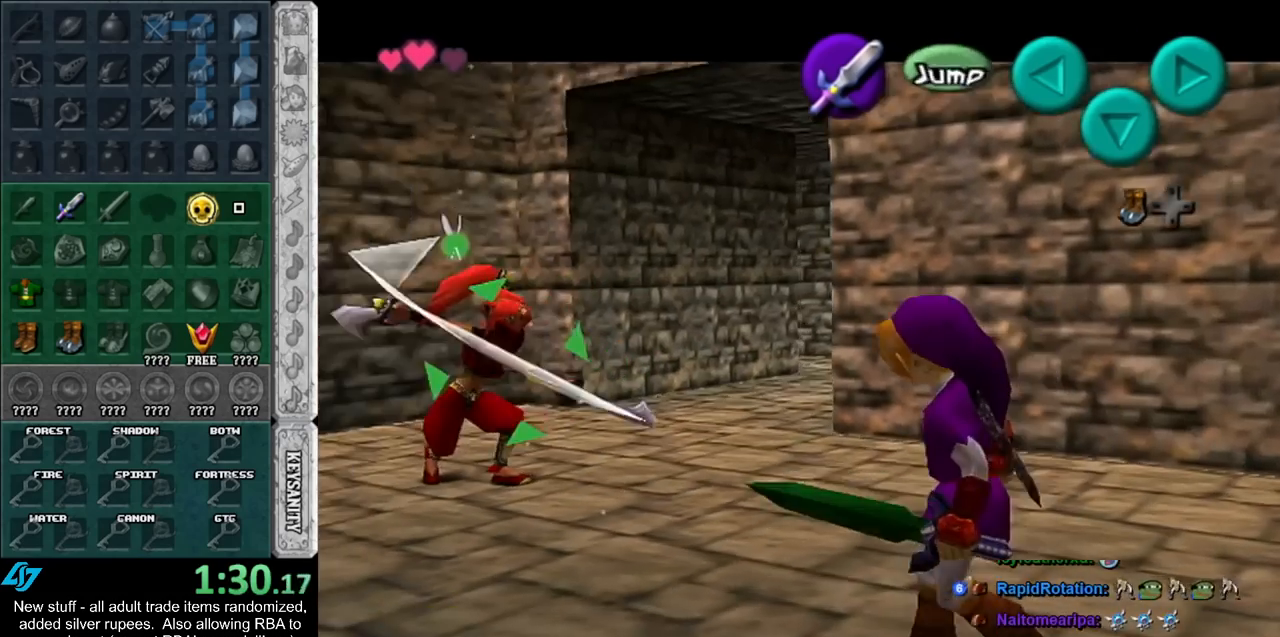
{"buttons": [], "left_stick": "up", "right_stick": "center", "events": [[167, "left_stick", "up"], [200, "A", "down"], [300, "A", "up"]]}
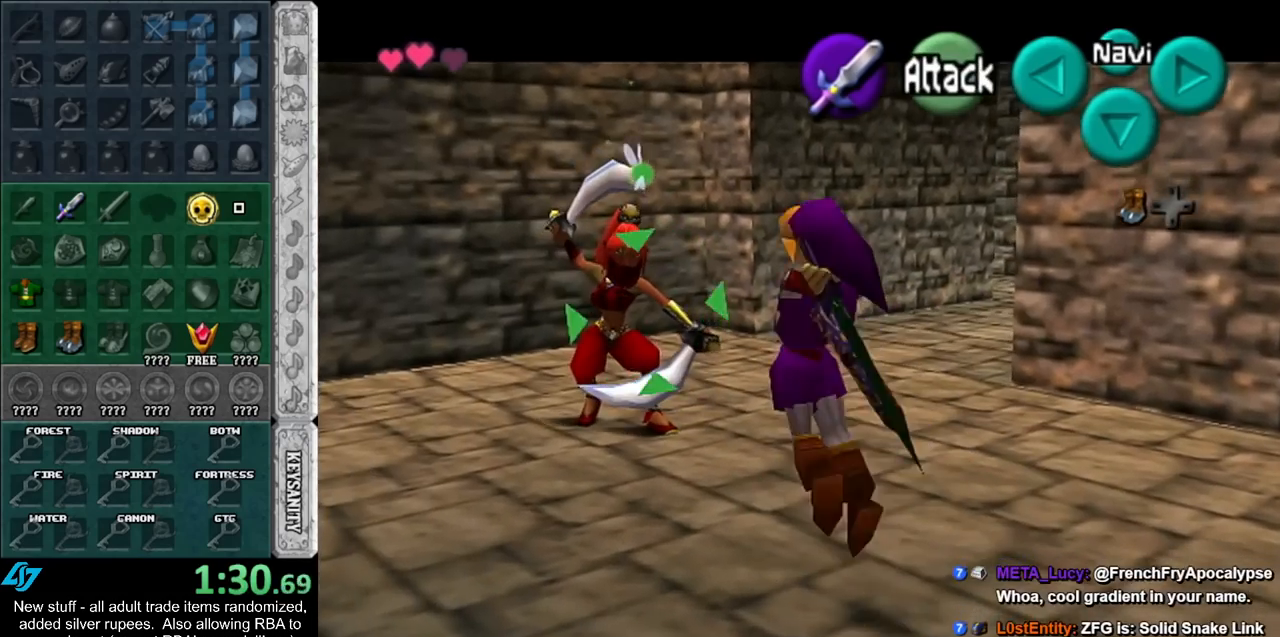
{"buttons": [], "left_stick": "up", "right_stick": "center", "events": []}
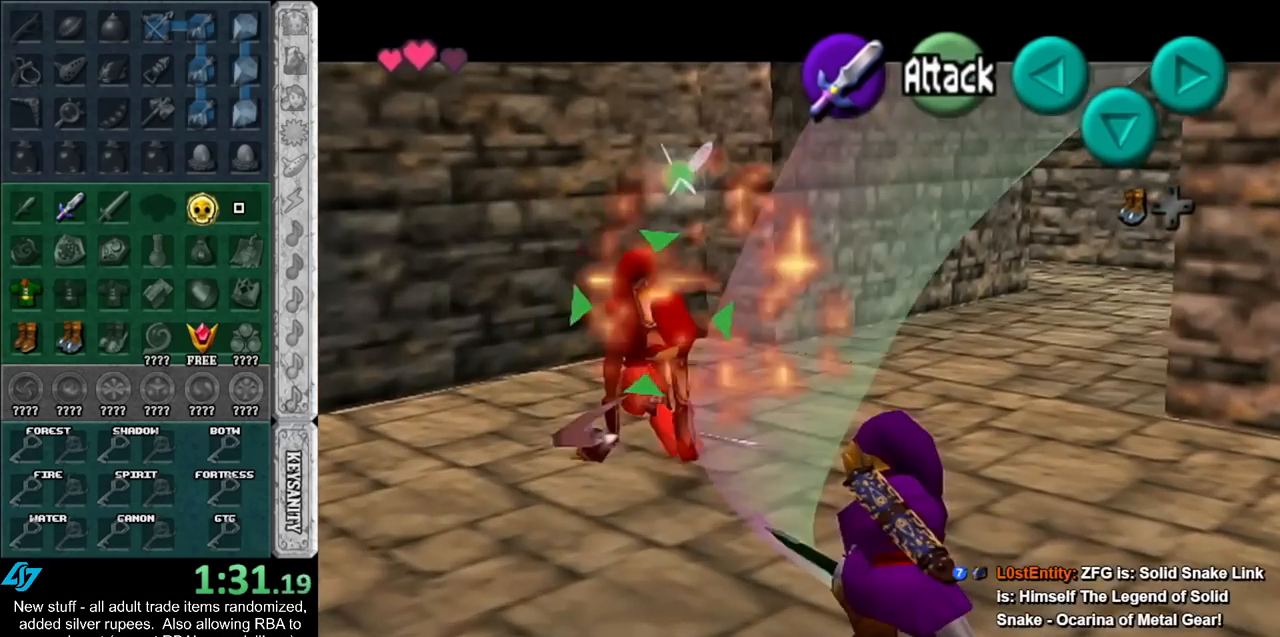
{"buttons": [], "left_stick": "up", "right_stick": "center", "events": []}
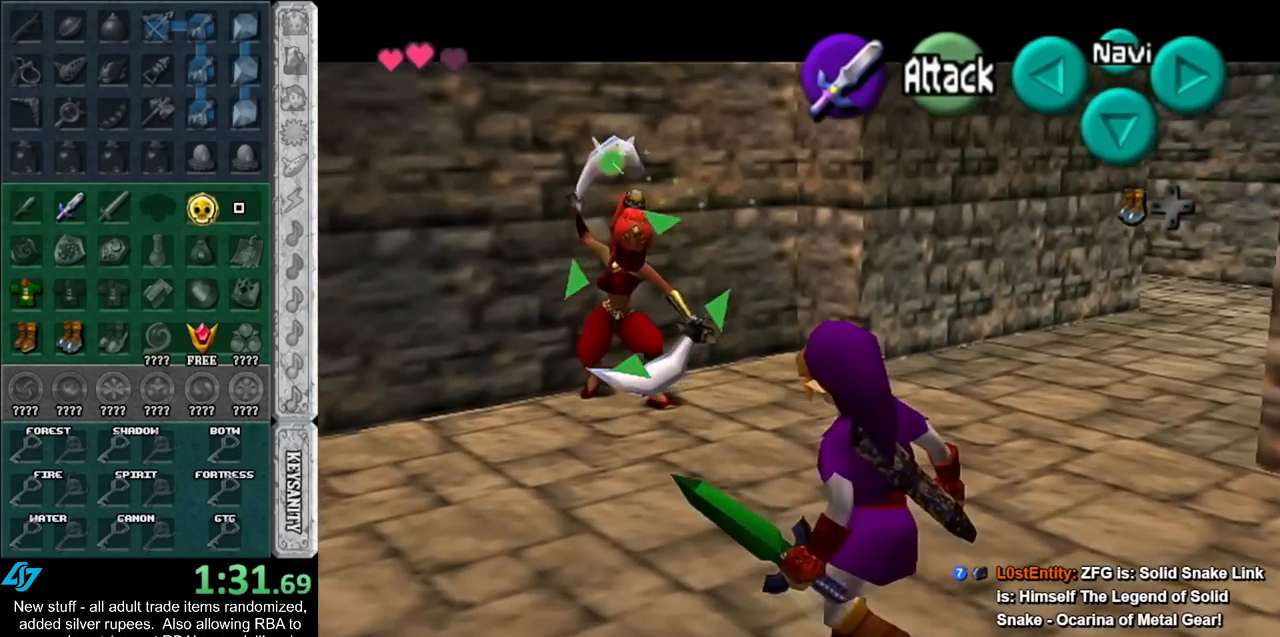
{"buttons": ["B"], "left_stick": "up", "right_stick": "center", "events": [[450, "B", "down"]]}
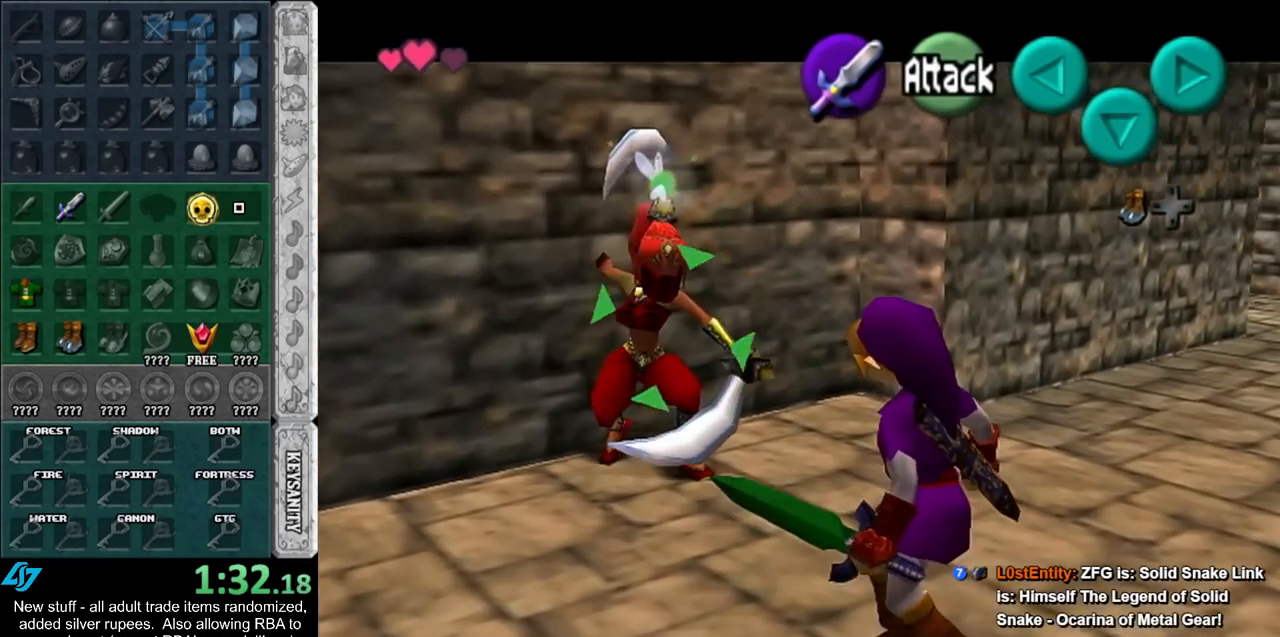
{"buttons": [], "left_stick": "up", "right_stick": "center", "events": [[83, "B", "up"], [367, "A", "down"], [417, "A", "up"]]}
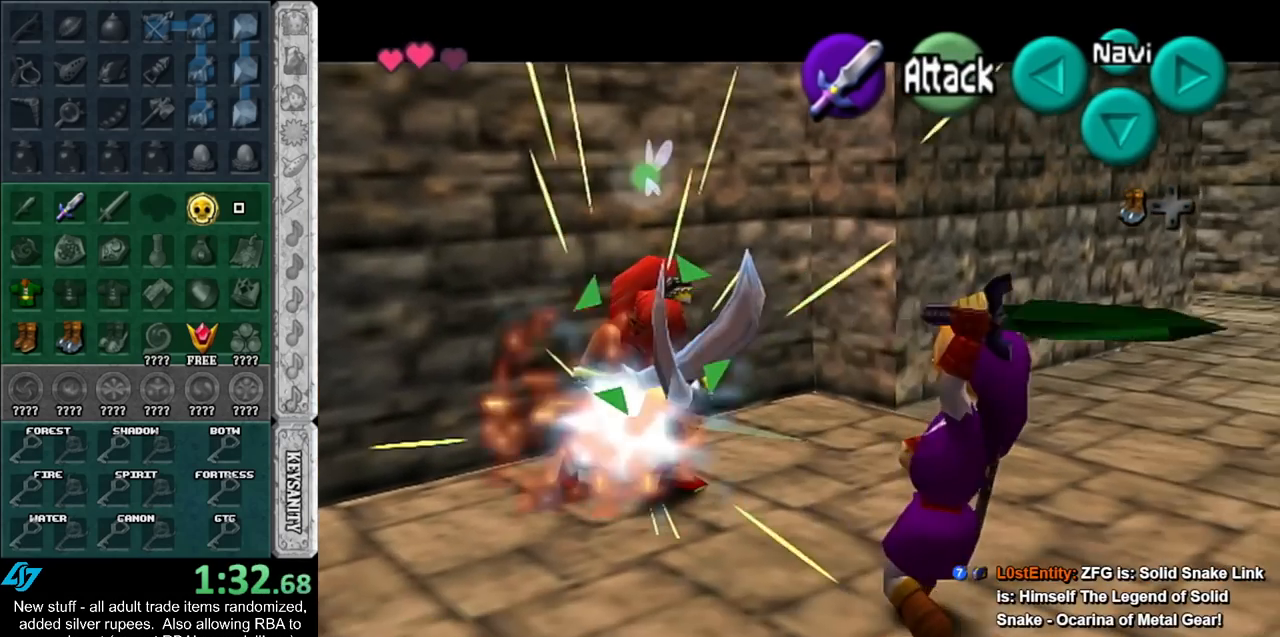
{"buttons": [], "left_stick": "center", "right_stick": "center", "events": [[17, "A", "down"], [83, "A", "up"], [133, "A", "down"], [233, "A", "up"], [333, "A", "down"], [367, "left_stick", "center"], [400, "A", "up"]]}
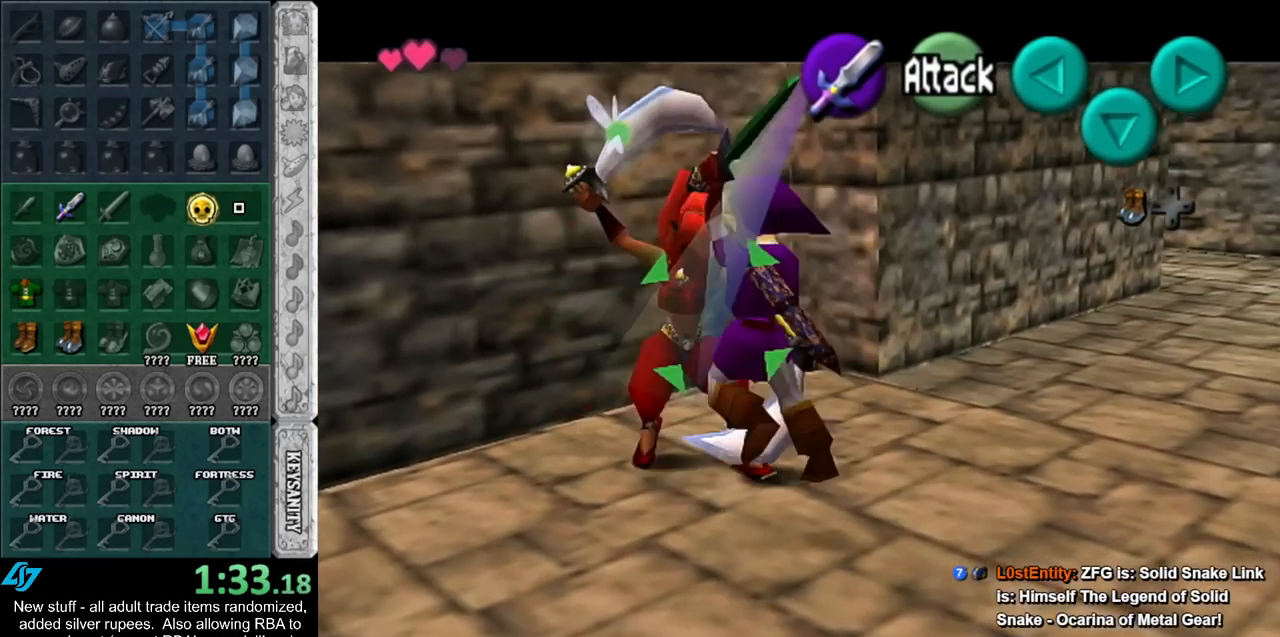
{"buttons": [], "left_stick": "right", "right_stick": "center", "events": [[300, "left_stick", "up-right"], [367, "left_stick", "right"]]}
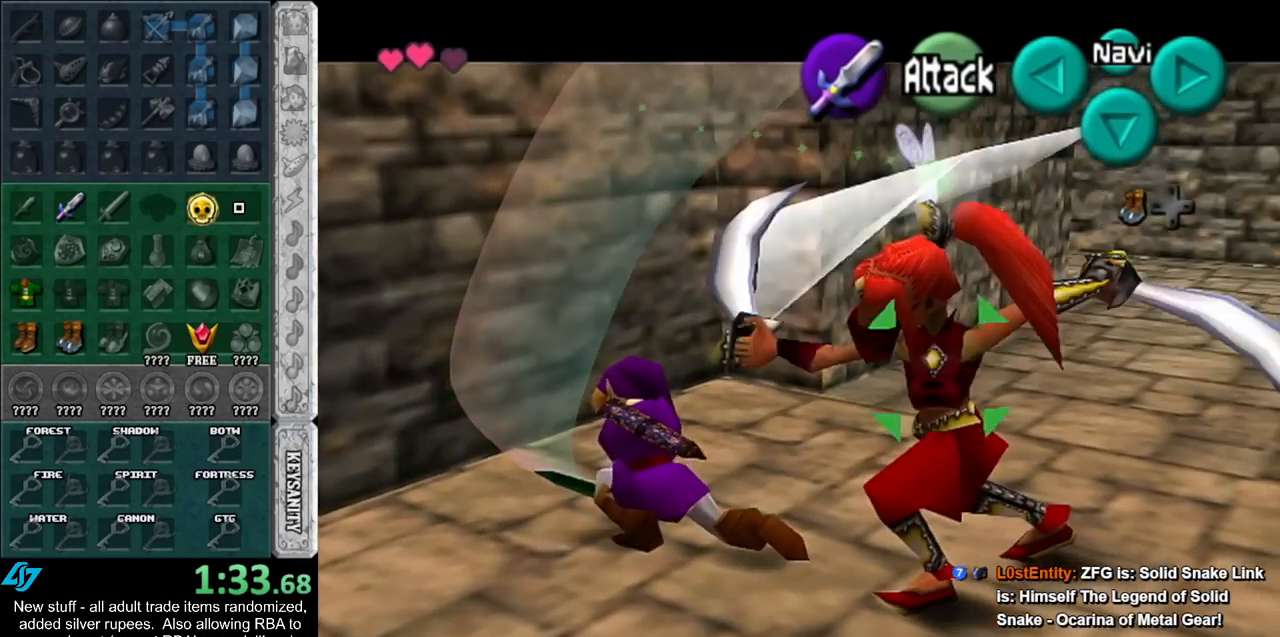
{"buttons": [], "left_stick": "right", "right_stick": "center", "events": [[167, "B", "down"], [300, "B", "up"]]}
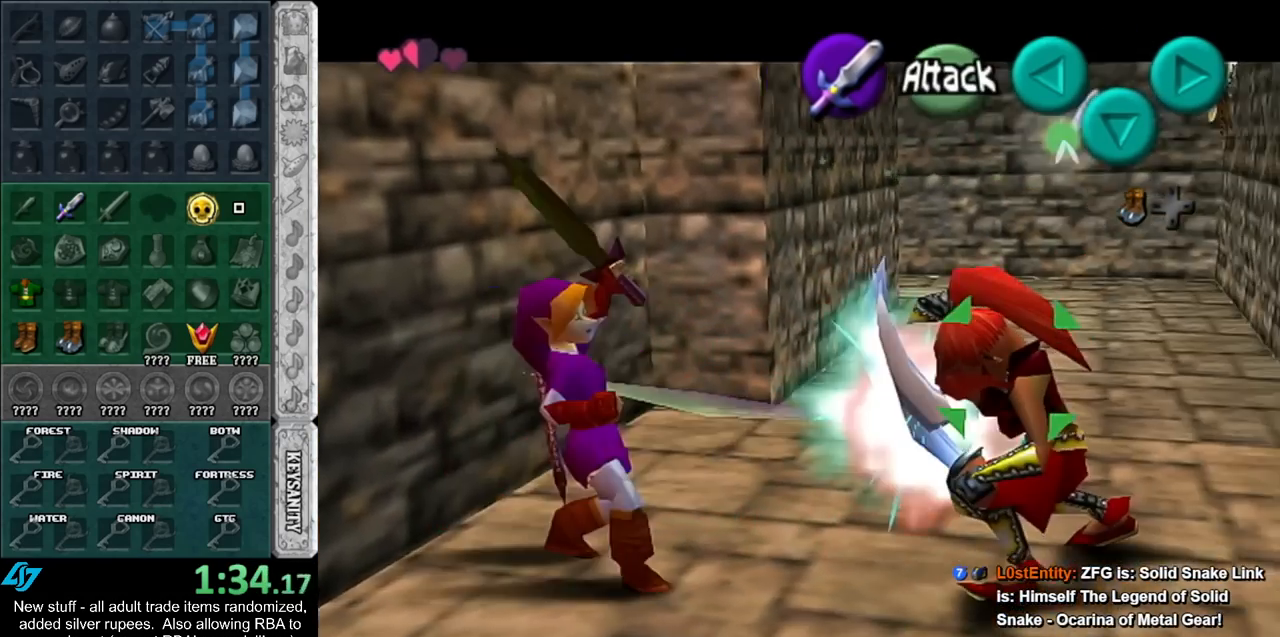
{"buttons": ["B"], "left_stick": "right", "right_stick": "center", "events": [[483, "B", "down"]]}
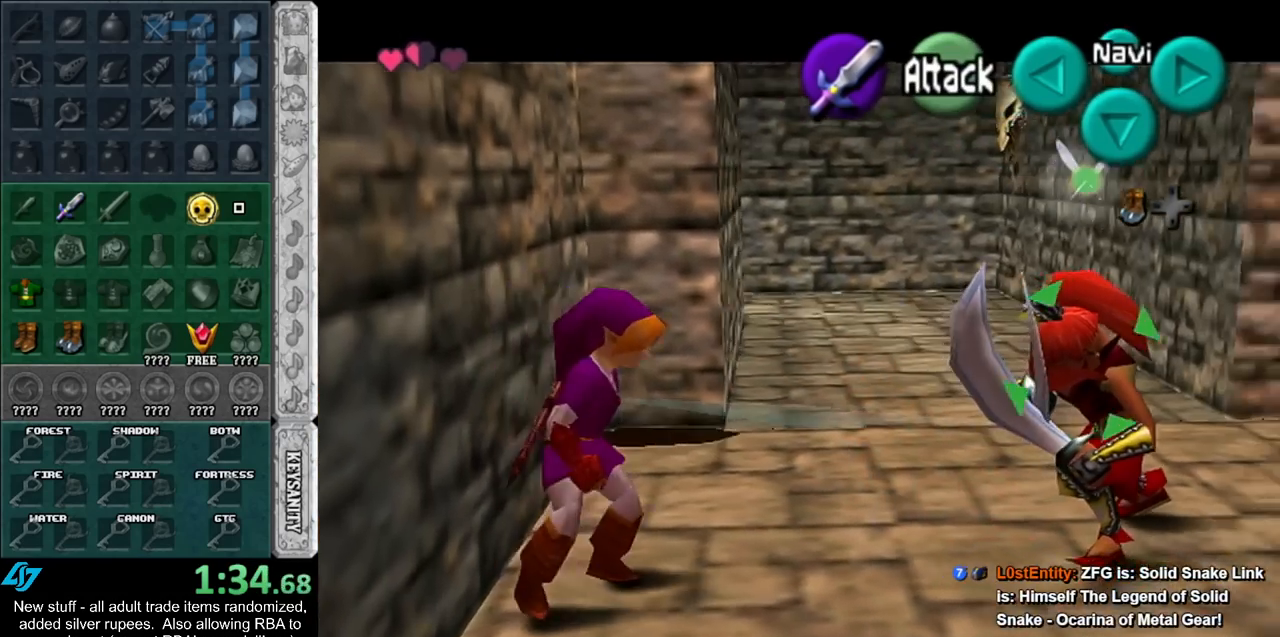
{"buttons": ["A"], "left_stick": "right", "right_stick": "center", "events": [[117, "B", "up"], [450, "A", "down"]]}
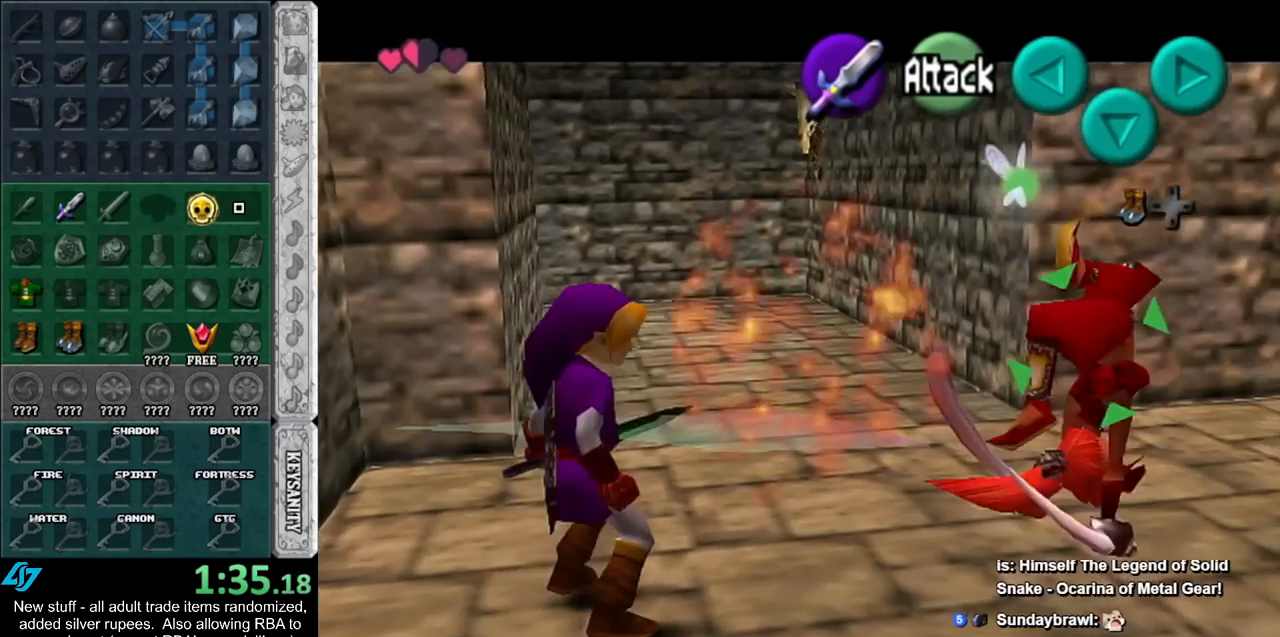
{"buttons": [], "left_stick": "right", "right_stick": "center", "events": [[17, "A", "up"], [117, "A", "down"], [167, "A", "up"], [267, "A", "down"], [333, "A", "up"], [417, "A", "down"], [483, "A", "up"]]}
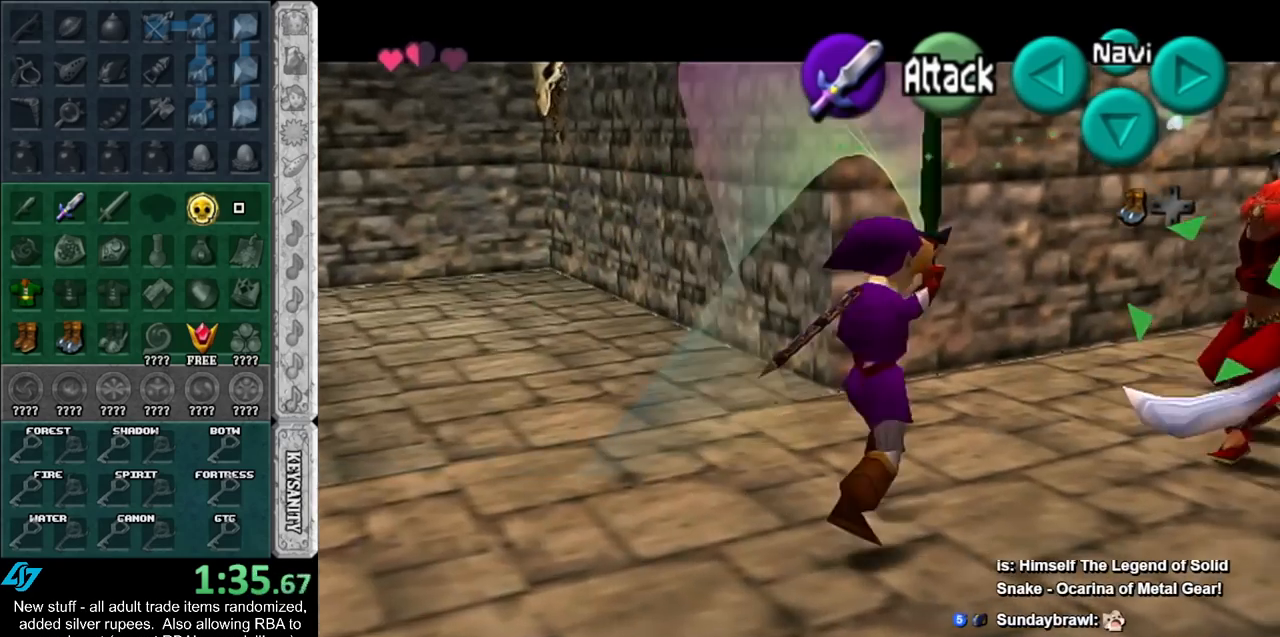
{"buttons": [], "left_stick": "up-right", "right_stick": "center", "events": [[383, "left_stick", "up-right"]]}
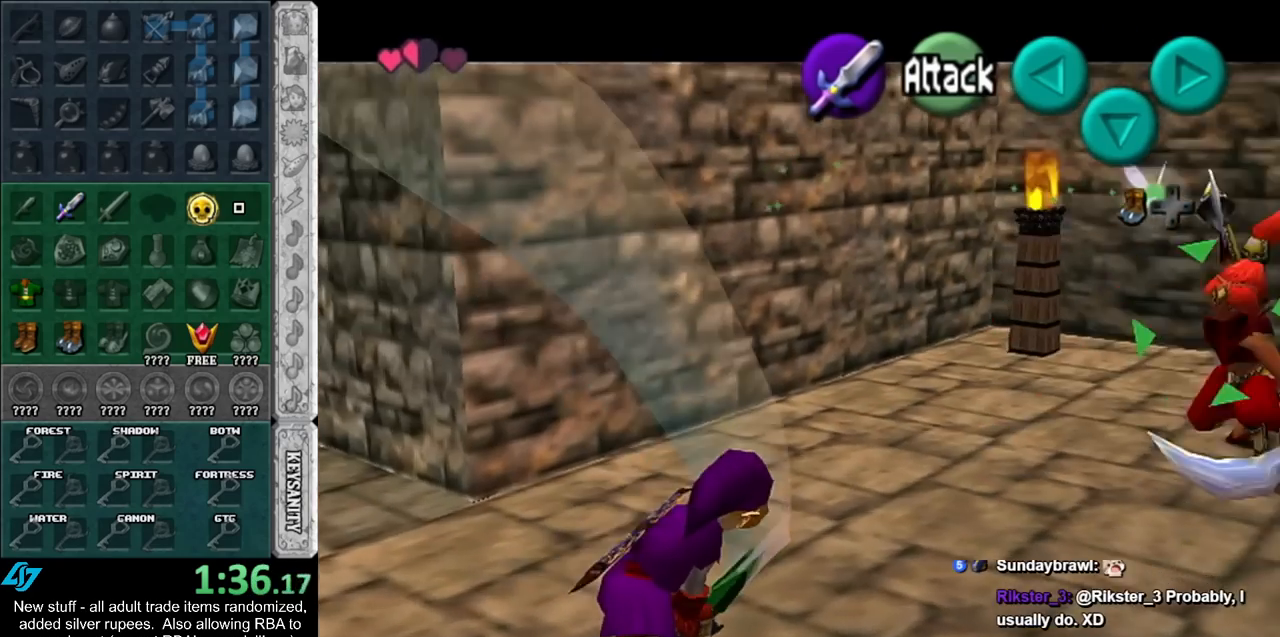
{"buttons": [], "left_stick": "up-right", "right_stick": "center", "events": []}
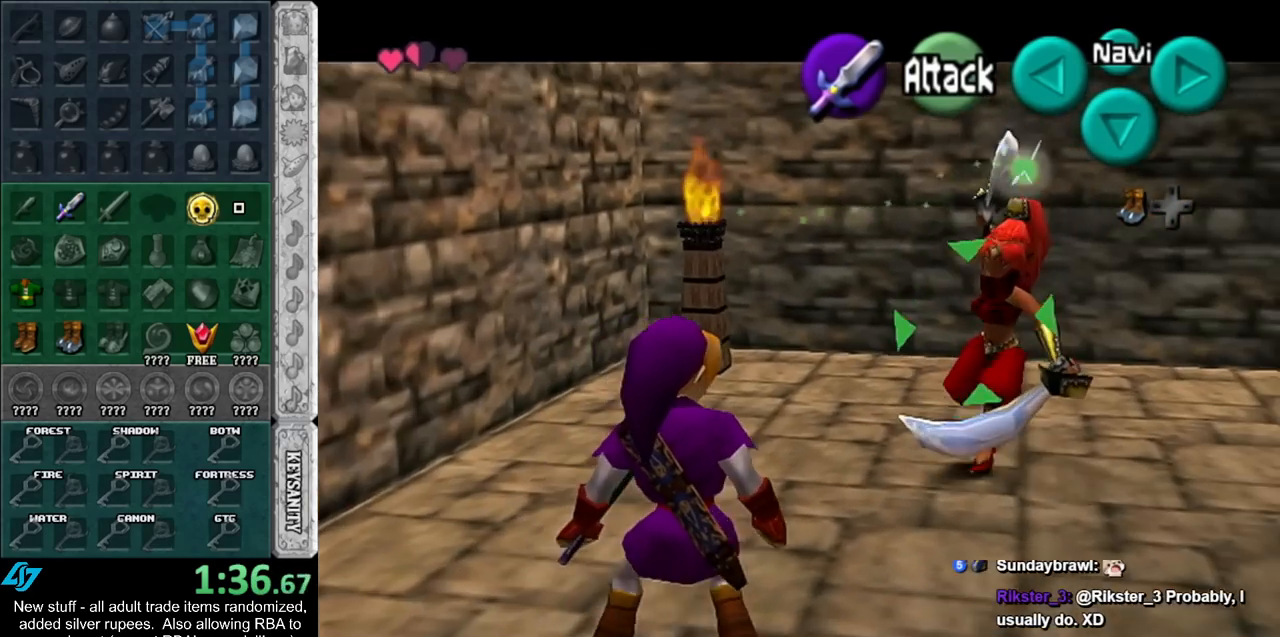
{"buttons": [], "left_stick": "up-right", "right_stick": "center", "events": [[150, "B", "down"], [267, "B", "up"]]}
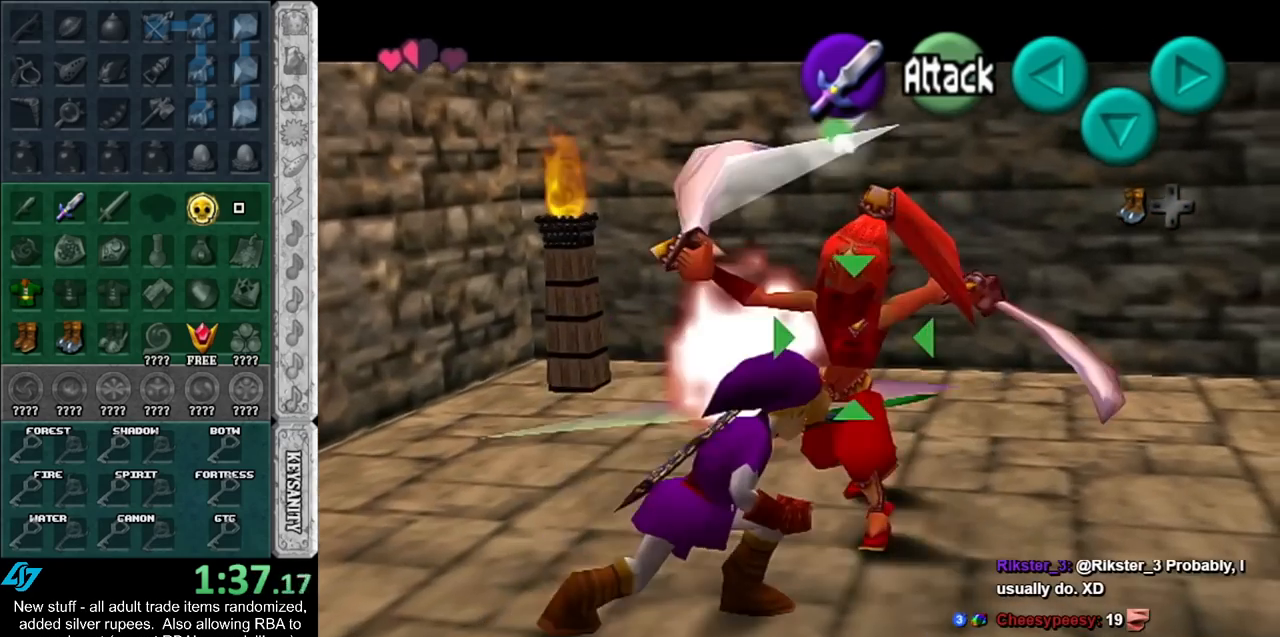
{"buttons": ["A"], "left_stick": "up-right", "right_stick": "center", "events": [[17, "A", "down"], [83, "A", "up"], [167, "A", "down"], [267, "A", "up"], [333, "A", "down"], [417, "A", "up"], [483, "A", "down"]]}
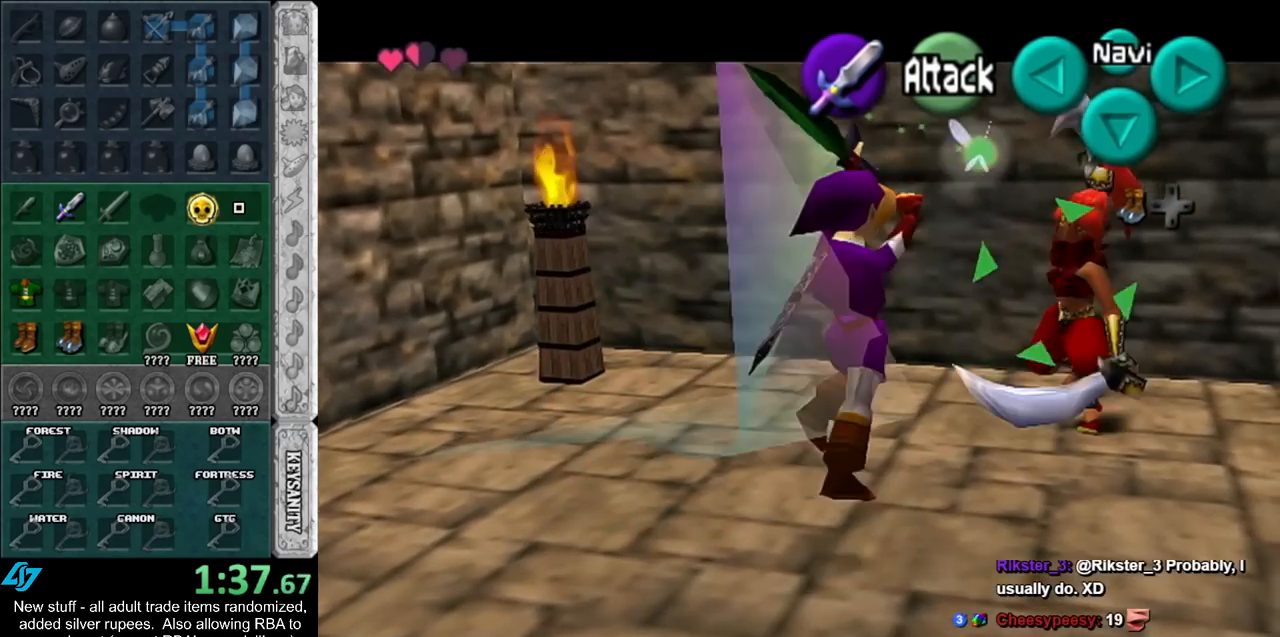
{"buttons": [], "left_stick": "up-right", "right_stick": "center", "events": [[117, "A", "up"]]}
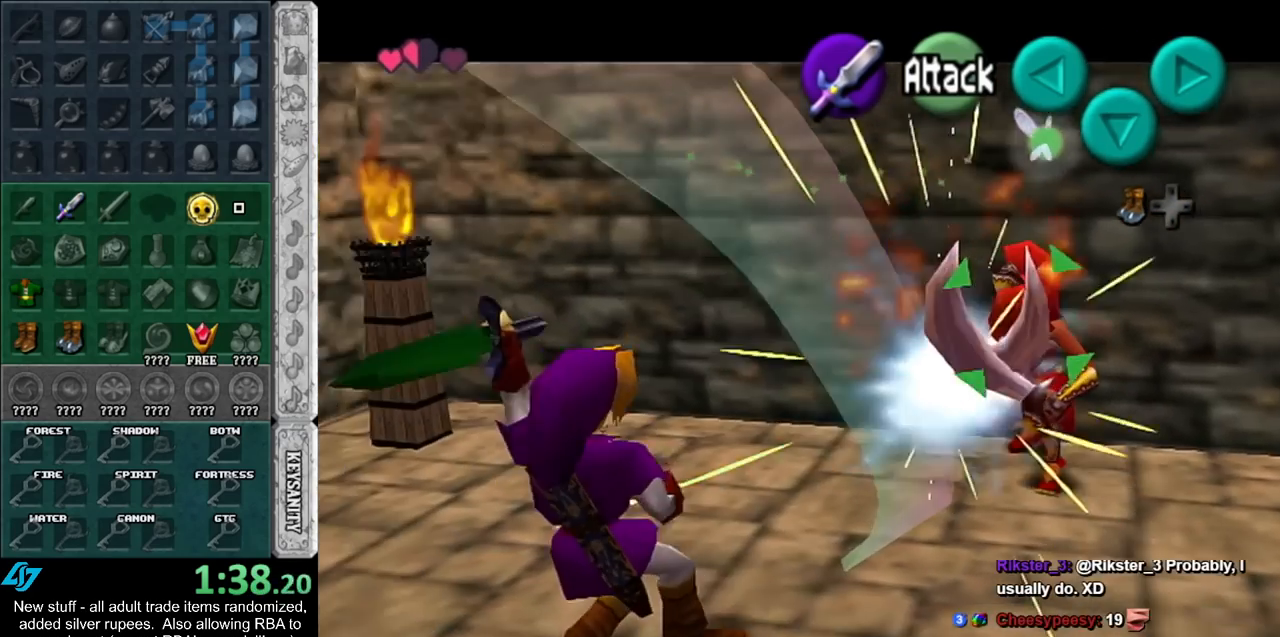
{"buttons": [], "left_stick": "up-right", "right_stick": "center", "events": [[333, "B", "down"], [483, "B", "up"]]}
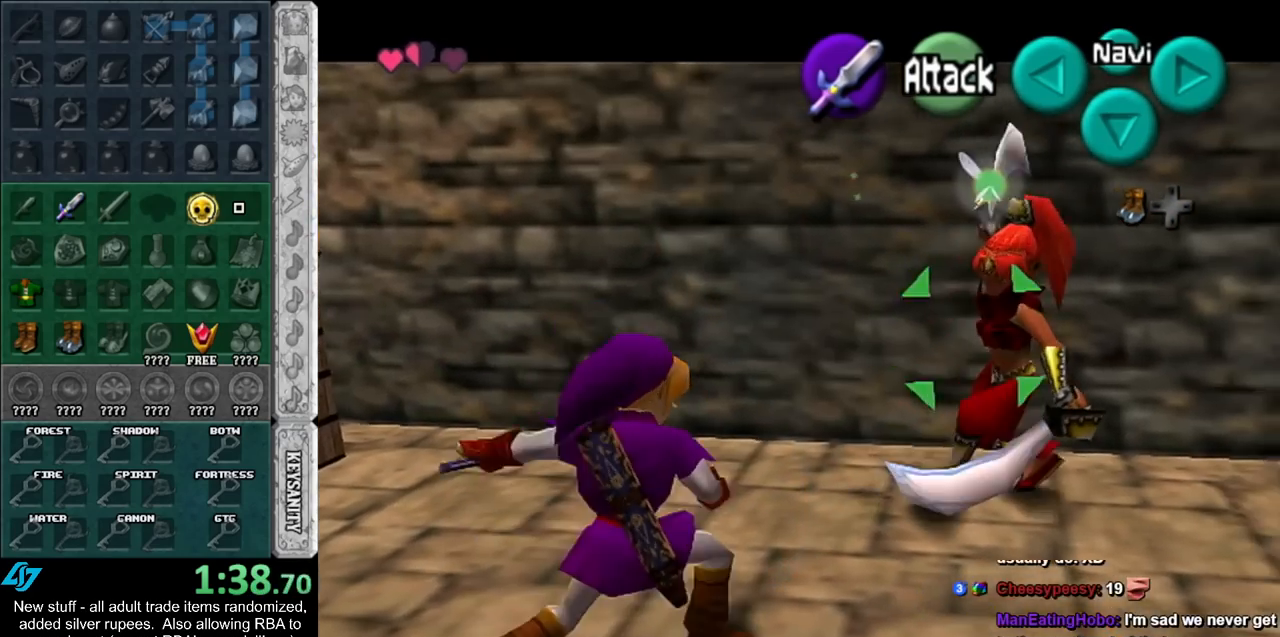
{"buttons": [], "left_stick": "right", "right_stick": "center", "events": [[233, "left_stick", "right"]]}
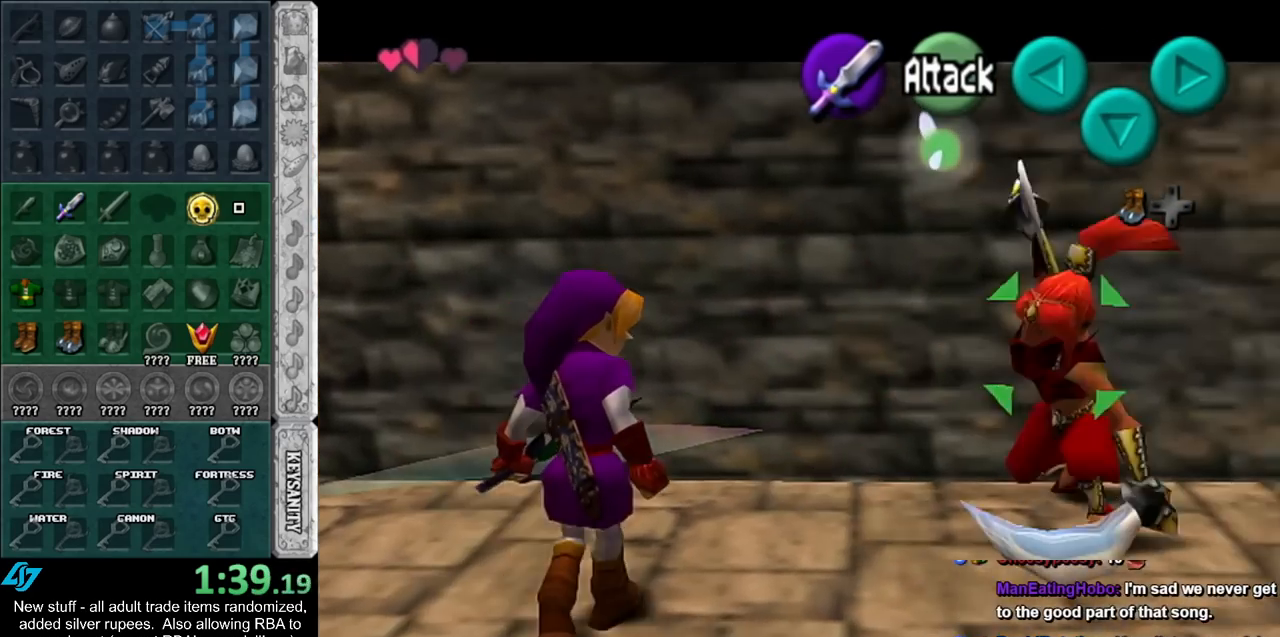
{"buttons": [], "left_stick": "right", "right_stick": "center", "events": [[200, "B", "down"], [333, "B", "up"]]}
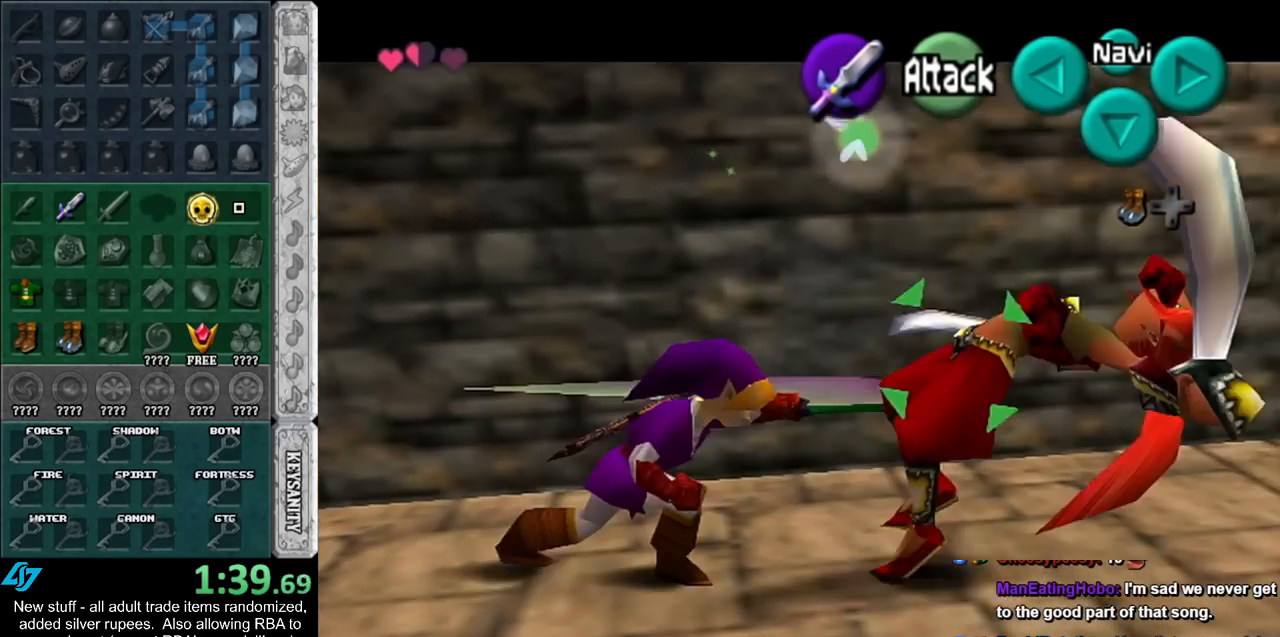
{"buttons": ["B"], "left_stick": "right", "right_stick": "center", "events": [[400, "B", "down"]]}
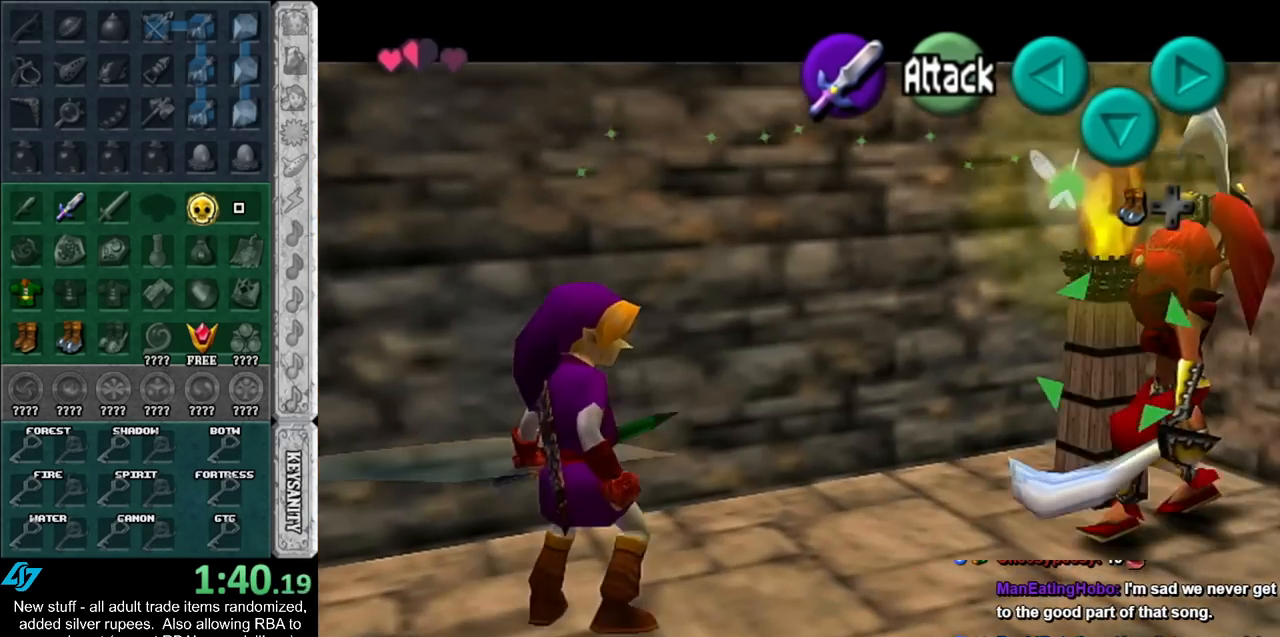
{"buttons": [], "left_stick": "right", "right_stick": "center", "events": [[50, "B", "up"], [333, "A", "down"], [417, "A", "up"]]}
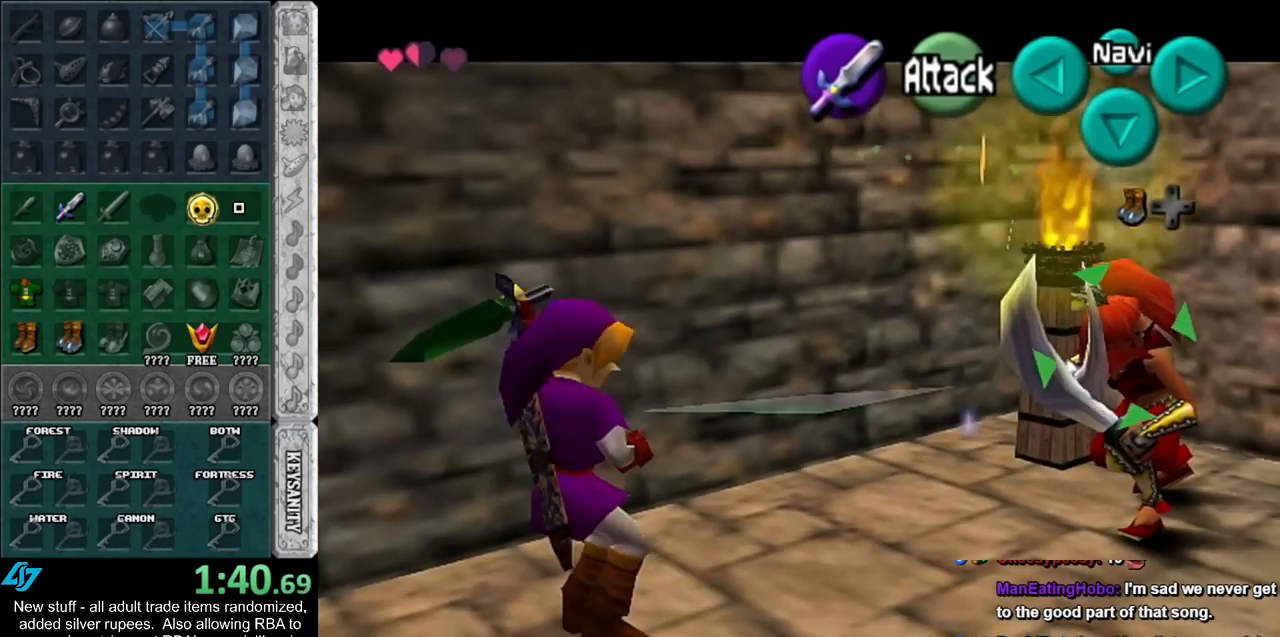
{"buttons": [], "left_stick": "right", "right_stick": "center", "events": [[17, "A", "down"], [83, "A", "up"], [150, "A", "down"], [233, "A", "up"], [300, "A", "down"], [400, "A", "up"]]}